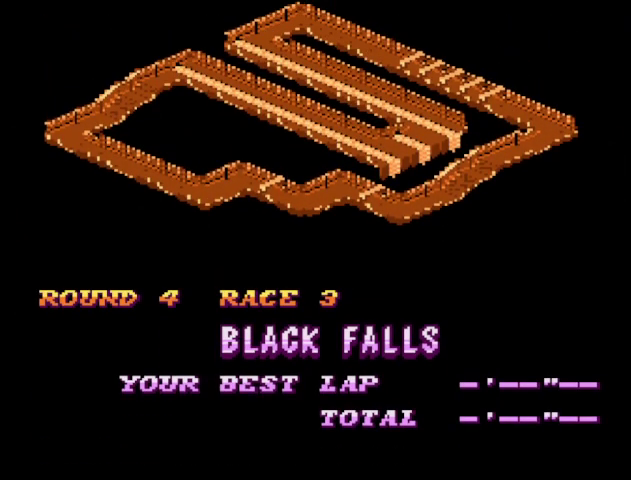
Gameplay with a controller (Nintendo layout); each line is a JSON object with the inputs held at the frame after it. "events" lists button and stick changes between this image and that frame as [ms after this image, input, new state], when the widget could be followed in between. Not read: L3 R3.
{"buttons": [], "events": [[33, "B", "down"], [33, "START", "up"], [267, "B", "up"], [267, "START", "down"], [333, "B", "down"], [333, "START", "up"], [400, "B", "up"], [400, "START", "down"], [467, "START", "up"]]}
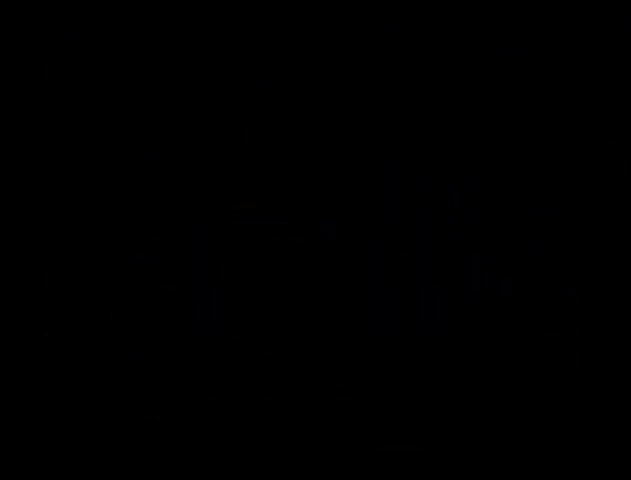
{"buttons": [], "events": [[100, "B", "down"], [167, "B", "up"], [233, "B", "down"], [467, "B", "up"]]}
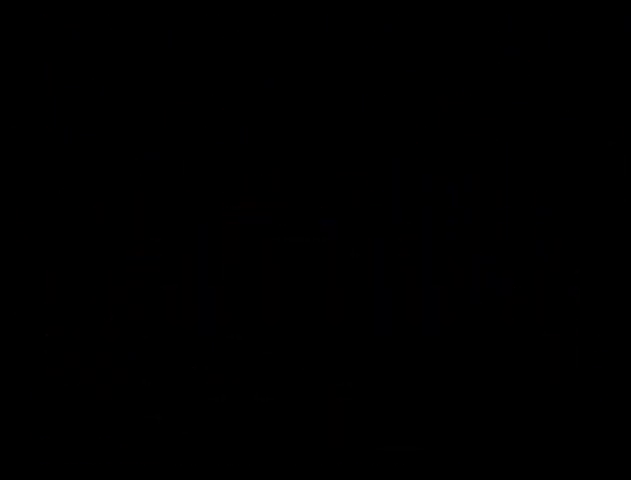
{"buttons": ["B"], "events": [[67, "B", "down"], [300, "B", "up"], [300, "START", "down"], [400, "B", "down"], [400, "START", "up"]]}
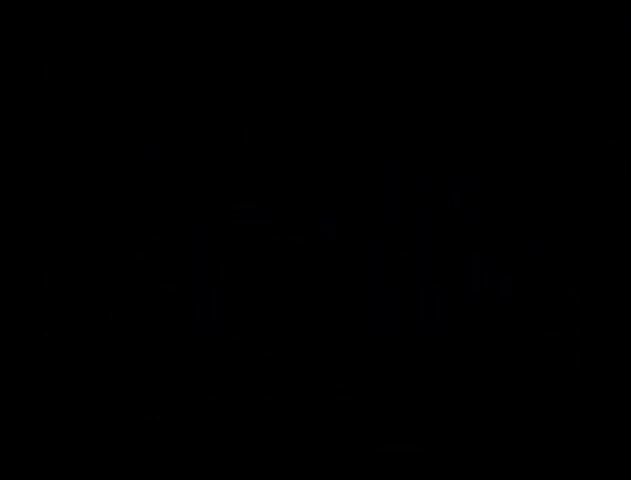
{"buttons": ["START"], "events": [[33, "START", "down"], [133, "START", "up"], [233, "B", "up"], [267, "START", "down"], [333, "B", "down"], [333, "START", "up"], [467, "B", "up"], [500, "START", "down"]]}
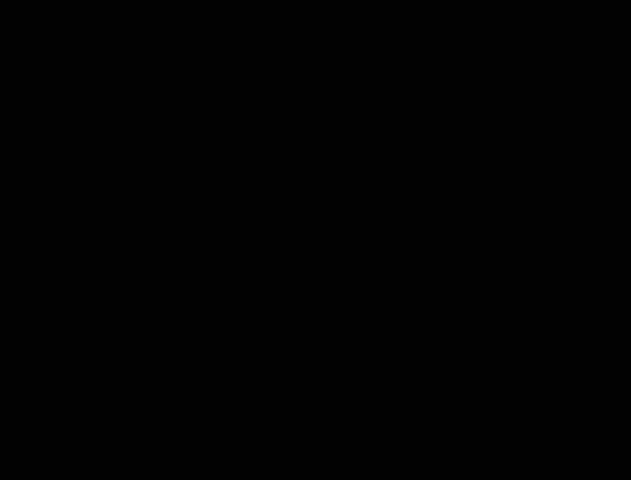
{"buttons": ["B"], "events": [[67, "B", "down"], [67, "START", "up"], [367, "B", "up"], [367, "START", "down"], [467, "B", "down"], [467, "START", "up"]]}
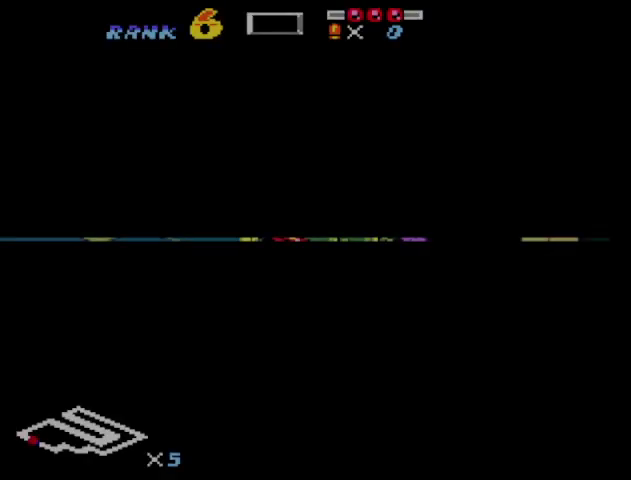
{"buttons": ["START"], "events": [[67, "B", "up"], [67, "START", "down"], [167, "B", "down"], [167, "START", "up"], [300, "START", "down"], [400, "START", "up"], [500, "B", "up"], [500, "START", "down"]]}
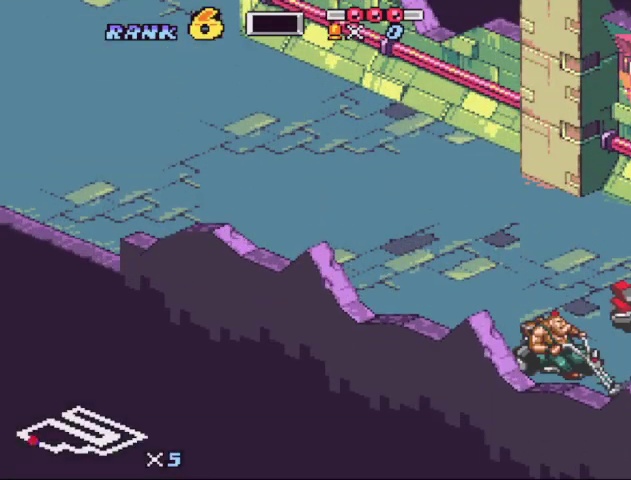
{"buttons": ["START"], "events": [[67, "B", "down"], [133, "START", "up"], [233, "B", "up"], [233, "START", "down"], [333, "B", "down"], [333, "START", "up"], [433, "START", "down"], [467, "B", "up"]]}
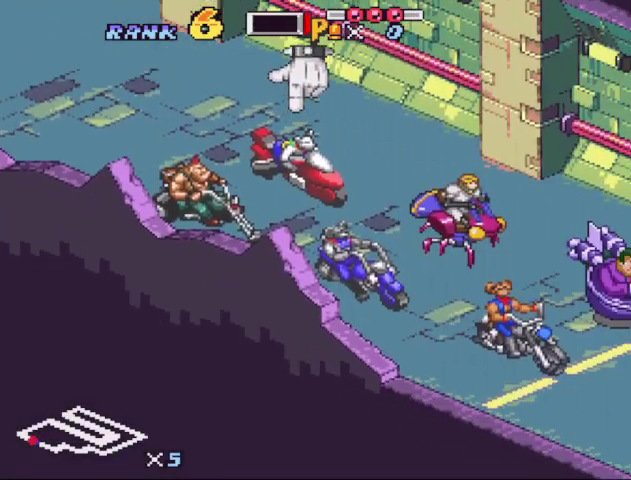
{"buttons": ["B"], "events": [[33, "B", "down"], [33, "START", "up"], [133, "B", "up"], [133, "START", "down"], [233, "B", "down"], [233, "START", "up"], [367, "B", "up"], [367, "START", "down"], [433, "B", "down"], [433, "START", "up"]]}
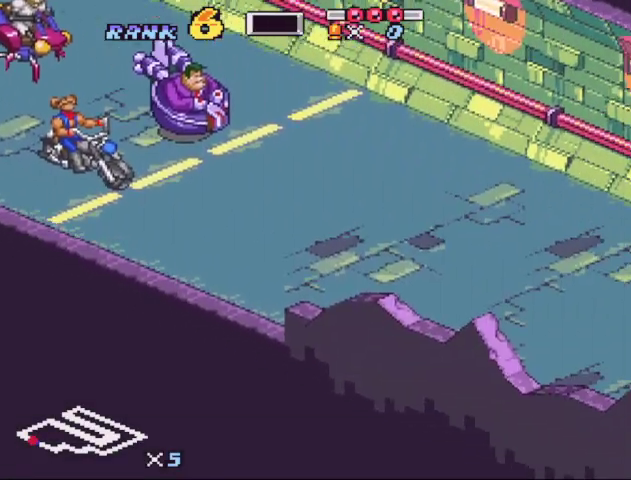
{"buttons": [], "events": [[33, "B", "up"], [67, "START", "down"], [300, "START", "up"]]}
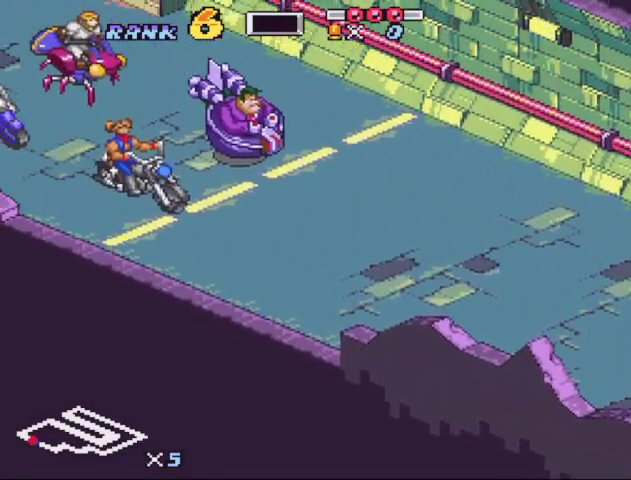
{"buttons": [], "events": []}
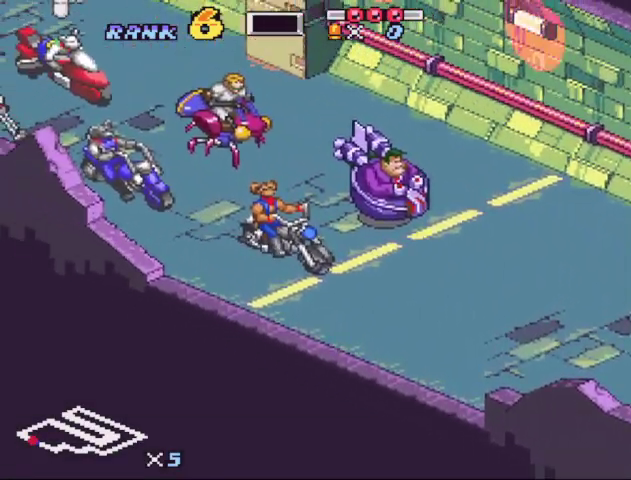
{"buttons": [], "events": []}
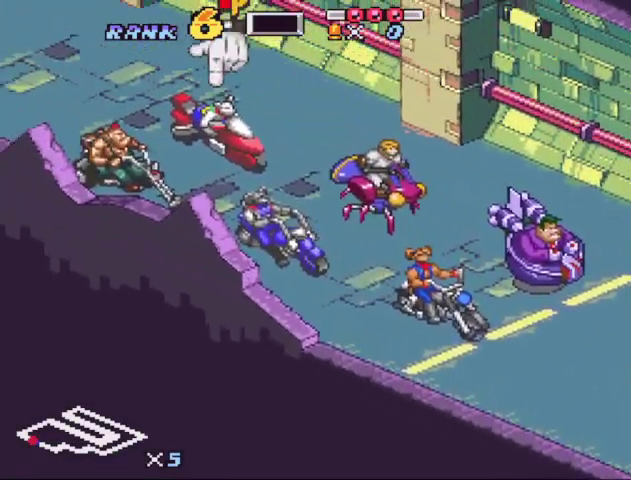
{"buttons": [], "events": []}
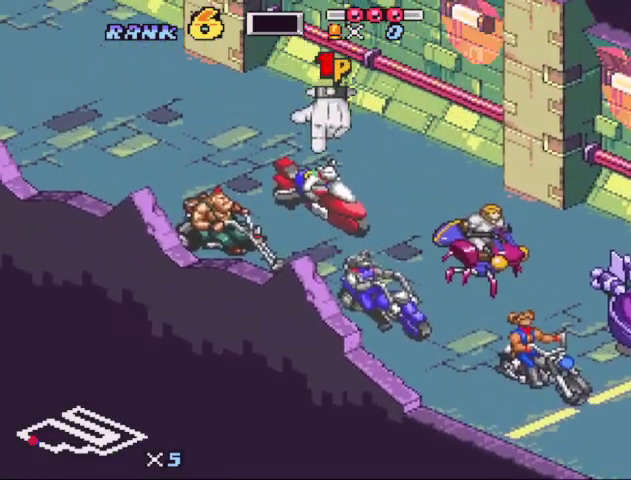
{"buttons": [], "events": []}
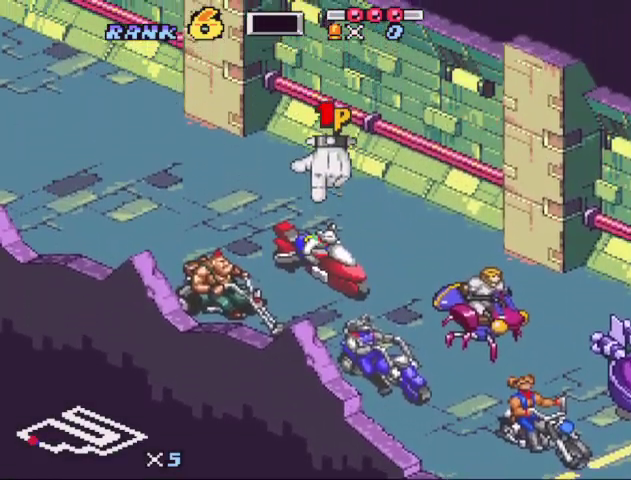
{"buttons": [], "events": []}
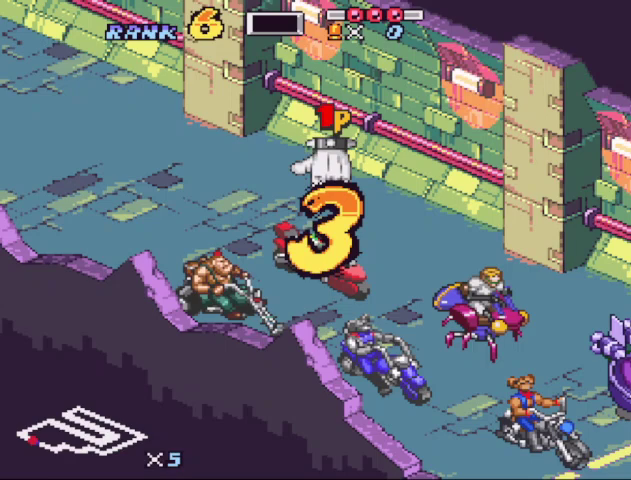
{"buttons": [], "events": []}
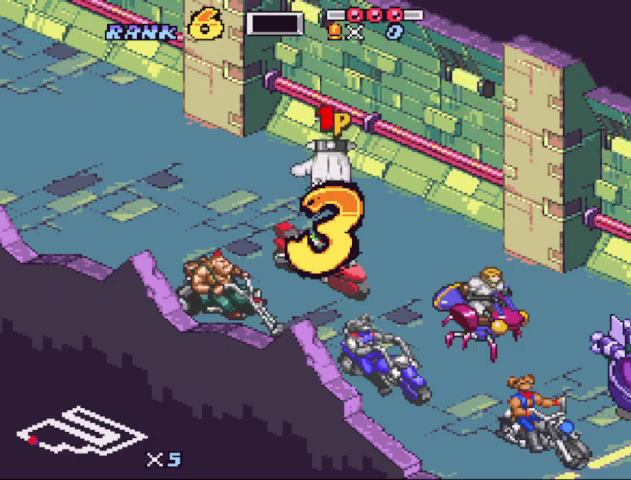
{"buttons": [], "events": []}
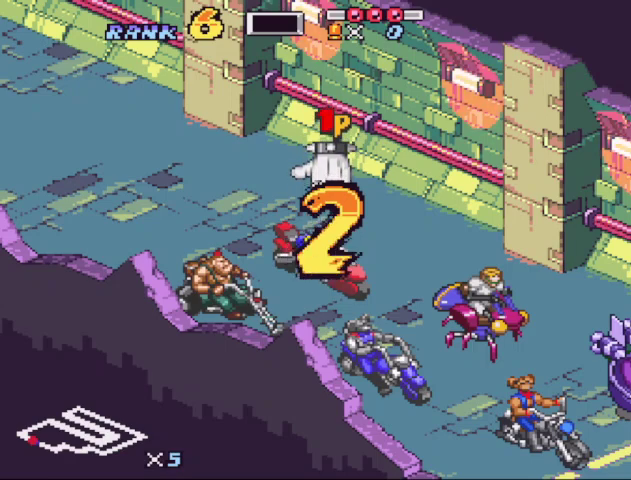
{"buttons": [], "events": []}
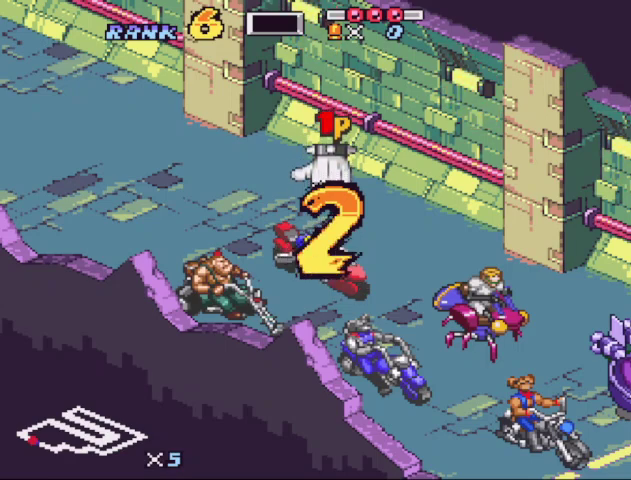
{"buttons": ["DPAD_LEFT"], "events": [[200, "START", "down"], [333, "START", "up"], [500, "DPAD_LEFT", "down"]]}
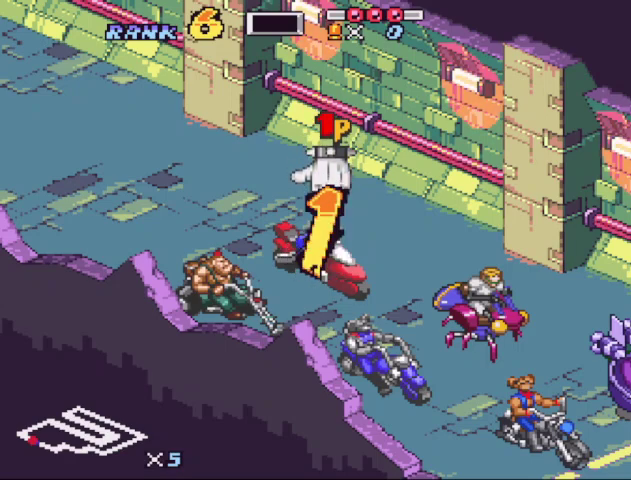
{"buttons": ["DPAD_LEFT"], "events": [[67, "DPAD_LEFT", "up"], [67, "START", "down"], [133, "START", "up"], [167, "DPAD_LEFT", "down"], [233, "DPAD_LEFT", "up"], [233, "START", "down"], [333, "DPAD_LEFT", "down"], [333, "START", "up"], [400, "DPAD_LEFT", "up"], [400, "START", "down"], [500, "DPAD_LEFT", "down"], [500, "START", "up"]]}
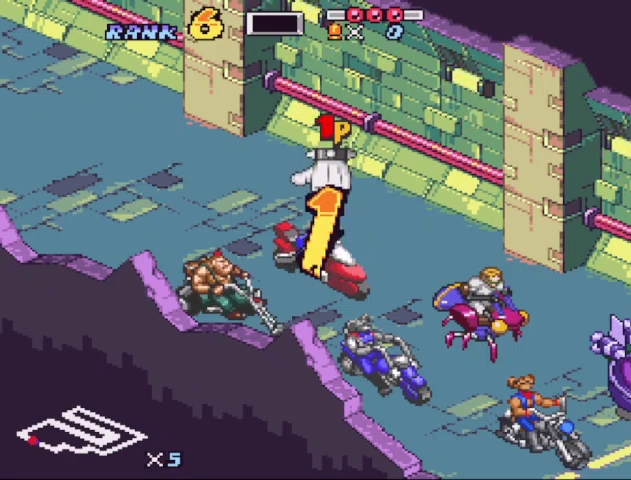
{"buttons": ["DPAD_LEFT"], "events": [[67, "DPAD_LEFT", "up"], [67, "START", "down"], [133, "DPAD_LEFT", "down"], [133, "START", "up"], [233, "DPAD_LEFT", "up"], [233, "START", "down"], [333, "START", "up"], [467, "DPAD_LEFT", "down"]]}
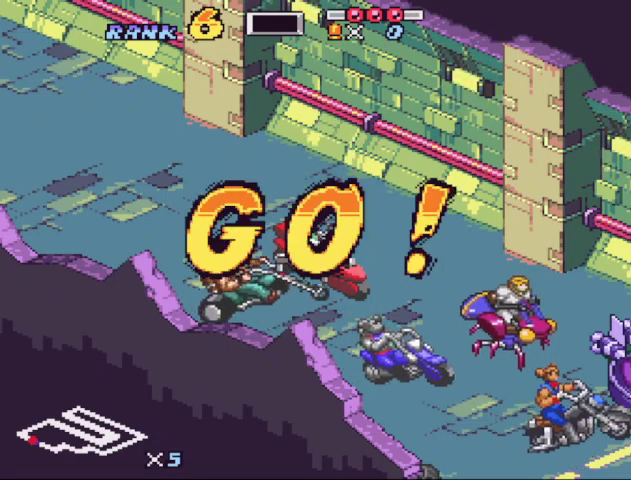
{"buttons": ["DPAD_LEFT"], "events": [[67, "DPAD_LEFT", "up"], [67, "START", "down"], [300, "DPAD_LEFT", "down"], [300, "START", "up"]]}
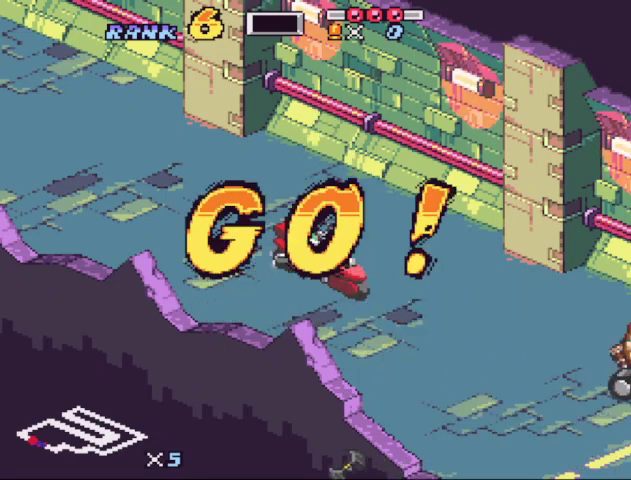
{"buttons": ["START"], "events": [[33, "DPAD_LEFT", "up"], [33, "START", "down"], [133, "DPAD_LEFT", "down"], [133, "START", "up"], [233, "DPAD_LEFT", "up"], [400, "DPAD_LEFT", "down"], [500, "DPAD_LEFT", "up"], [500, "START", "down"]]}
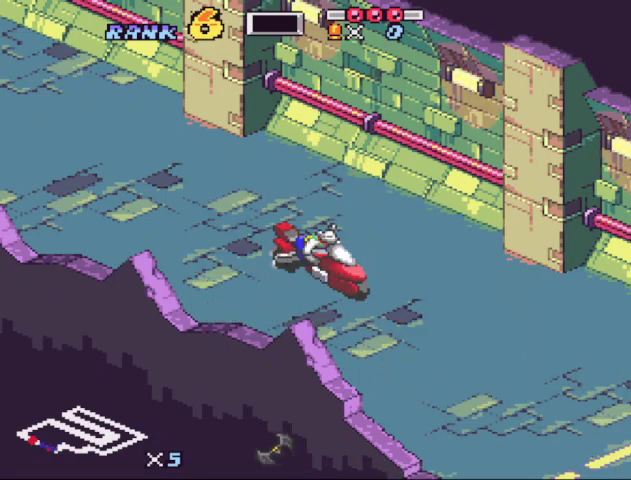
{"buttons": [], "events": [[100, "START", "up"], [233, "DPAD_LEFT", "down"], [333, "DPAD_LEFT", "up"], [333, "START", "down"], [433, "DPAD_LEFT", "down"], [433, "START", "up"], [500, "DPAD_LEFT", "up"]]}
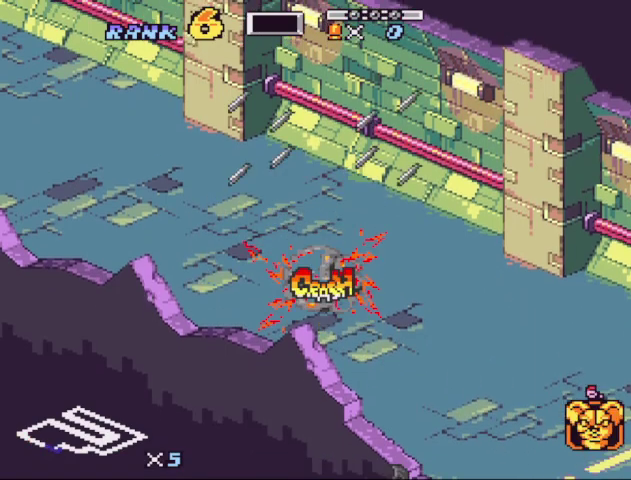
{"buttons": ["DPAD_DOWN"], "events": [[133, "DPAD_LEFT", "down"], [267, "DPAD_DOWN", "down"], [333, "A", "down"], [333, "B", "down"], [333, "DPAD_DOWN", "up"], [333, "DPAD_LEFT", "up"], [333, "DPAD_RIGHT", "down"], [367, "Y", "down"], [400, "DPAD_RIGHT", "up"], [467, "A", "up"], [467, "B", "up"], [467, "Y", "up"], [500, "DPAD_DOWN", "down"]]}
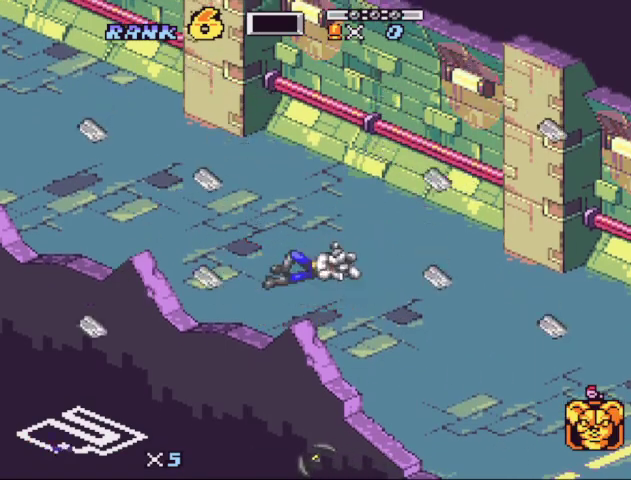
{"buttons": ["DPAD_LEFT"]}